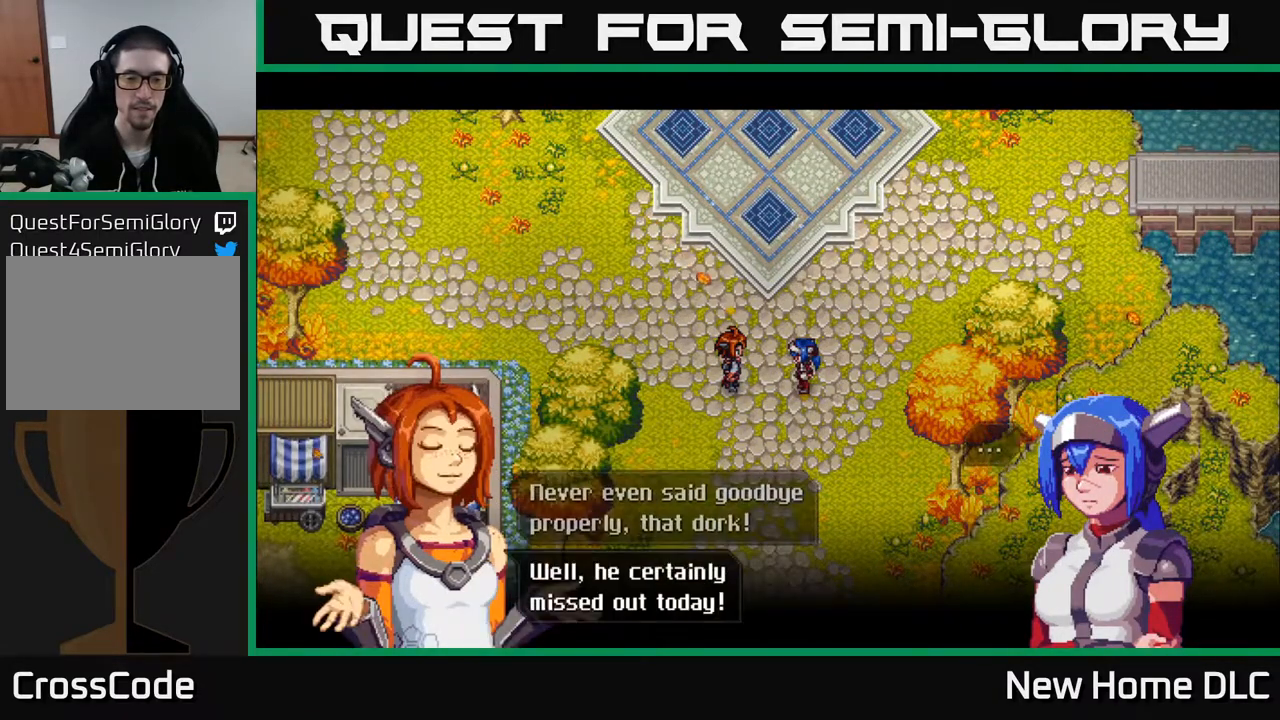
Gameplay with a controller (Xbox layout); each line is a JSON object with the inputs held at the frame after it. "events" lists button and stick changes between this image and that frame as [ms after this image, input, new state], when the widget could be followed in between.
{"buttons": [], "left_stick": "center", "right_stick": "center", "events": []}
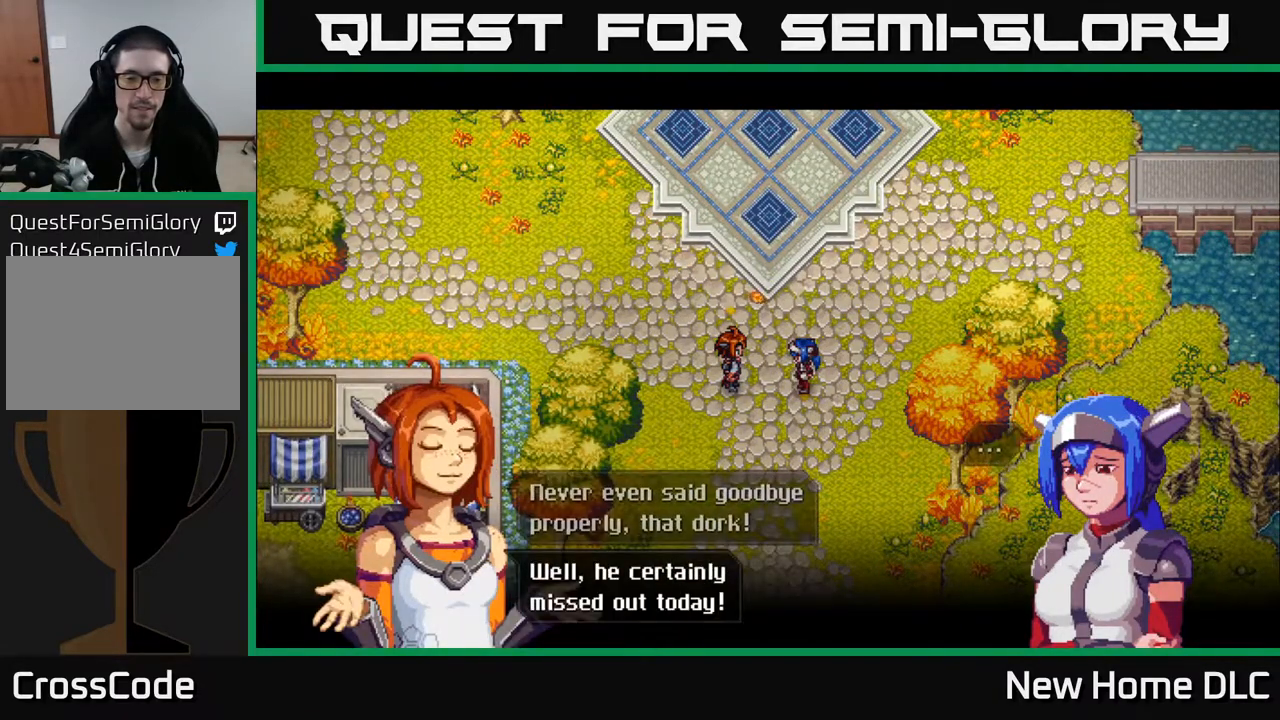
{"buttons": [], "left_stick": "center", "right_stick": "center", "events": [[350, "A", "down"], [450, "A", "up"]]}
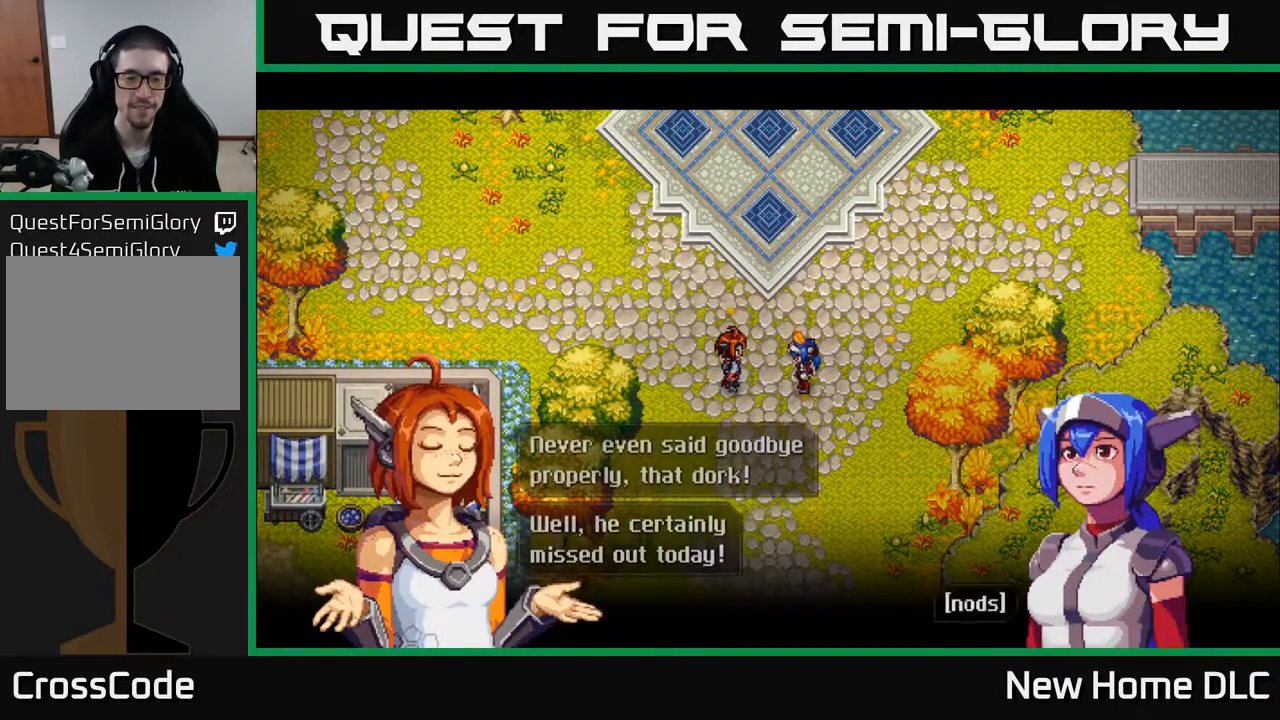
{"buttons": ["A"], "left_stick": "center", "right_stick": "center", "events": [[483, "A", "down"]]}
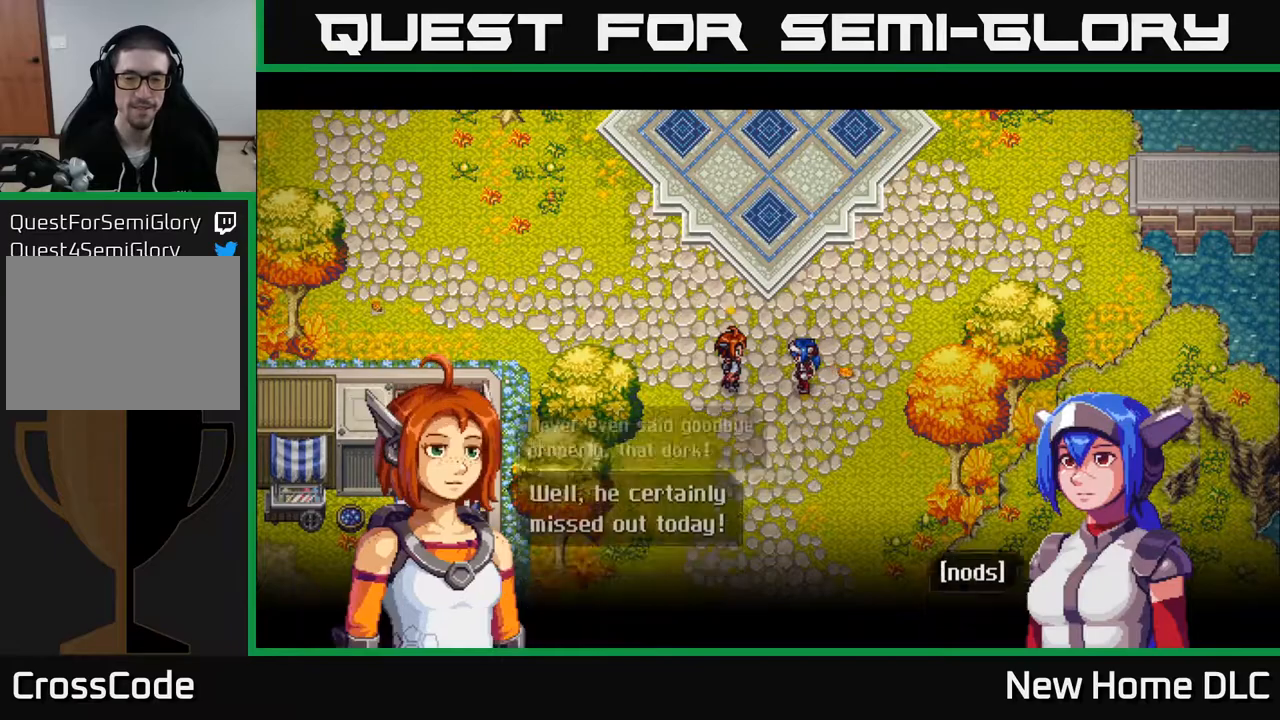
{"buttons": [], "left_stick": "center", "right_stick": "center", "events": [[67, "A", "up"]]}
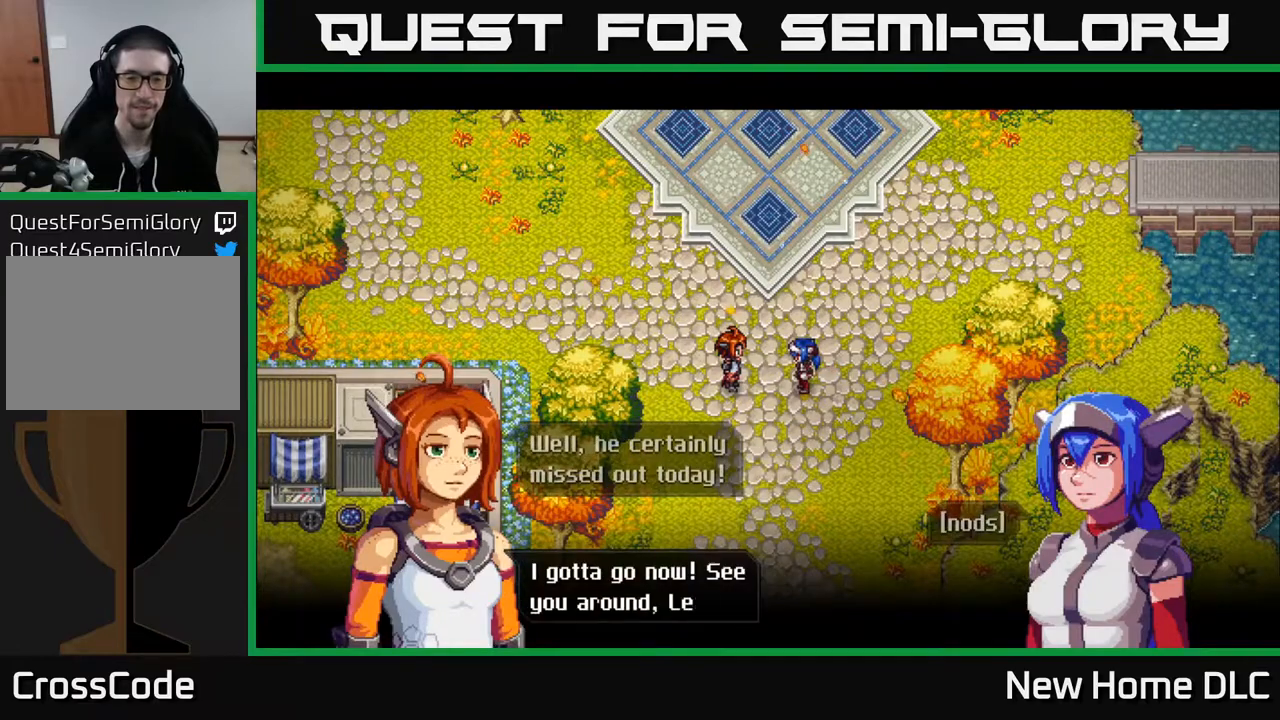
{"buttons": [], "left_stick": "center", "right_stick": "center", "events": [[400, "A", "down"], [483, "A", "up"]]}
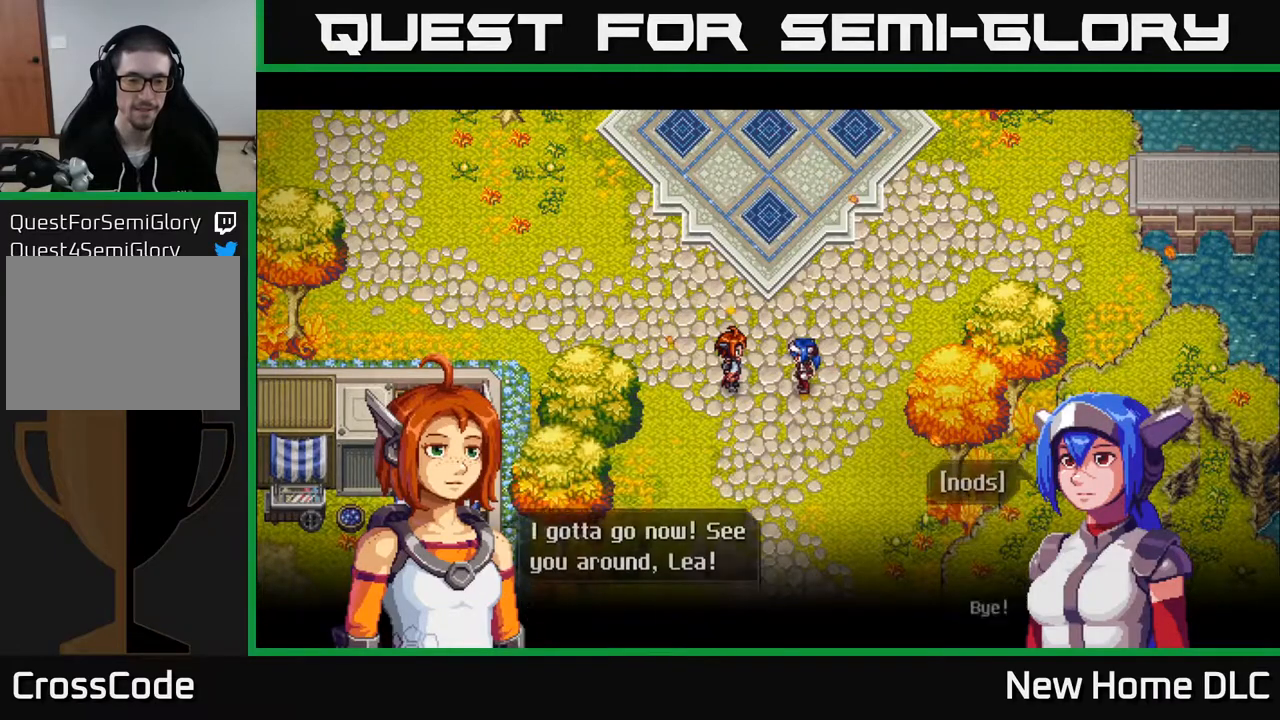
{"buttons": ["A"], "left_stick": "center", "right_stick": "center", "events": [[417, "A", "down"]]}
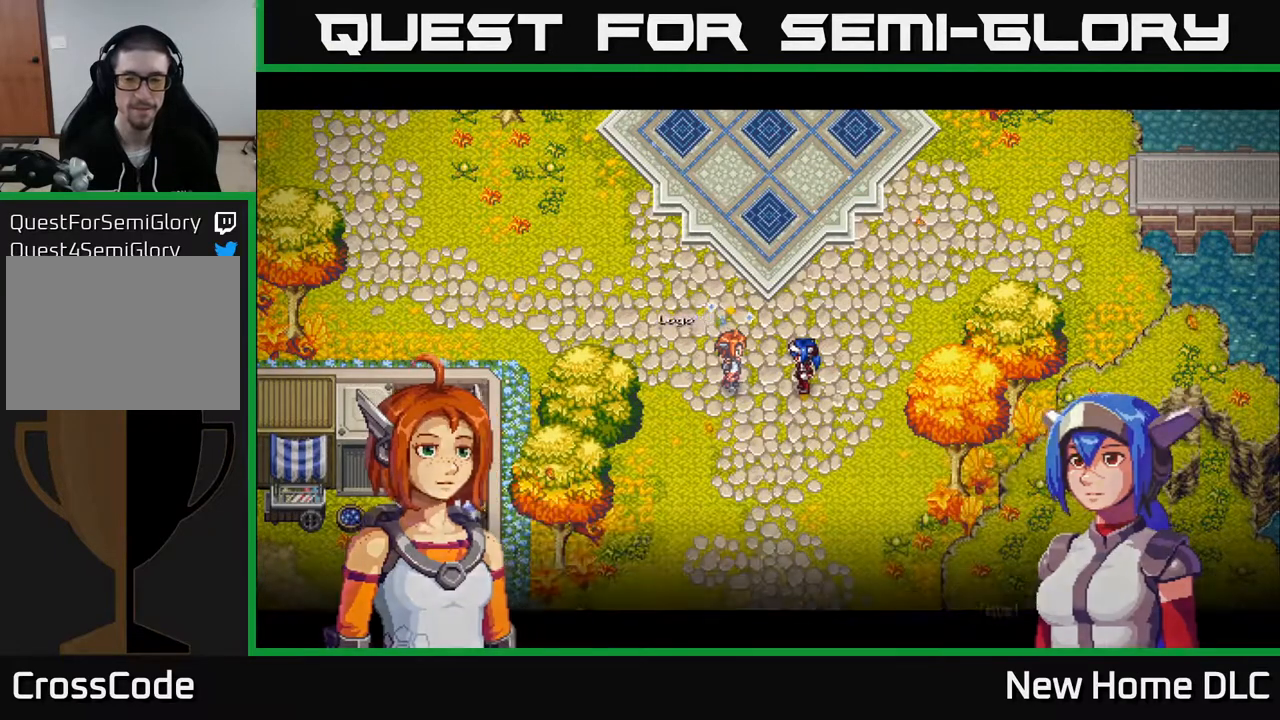
{"buttons": [], "left_stick": "center", "right_stick": "center", "events": [[17, "A", "up"]]}
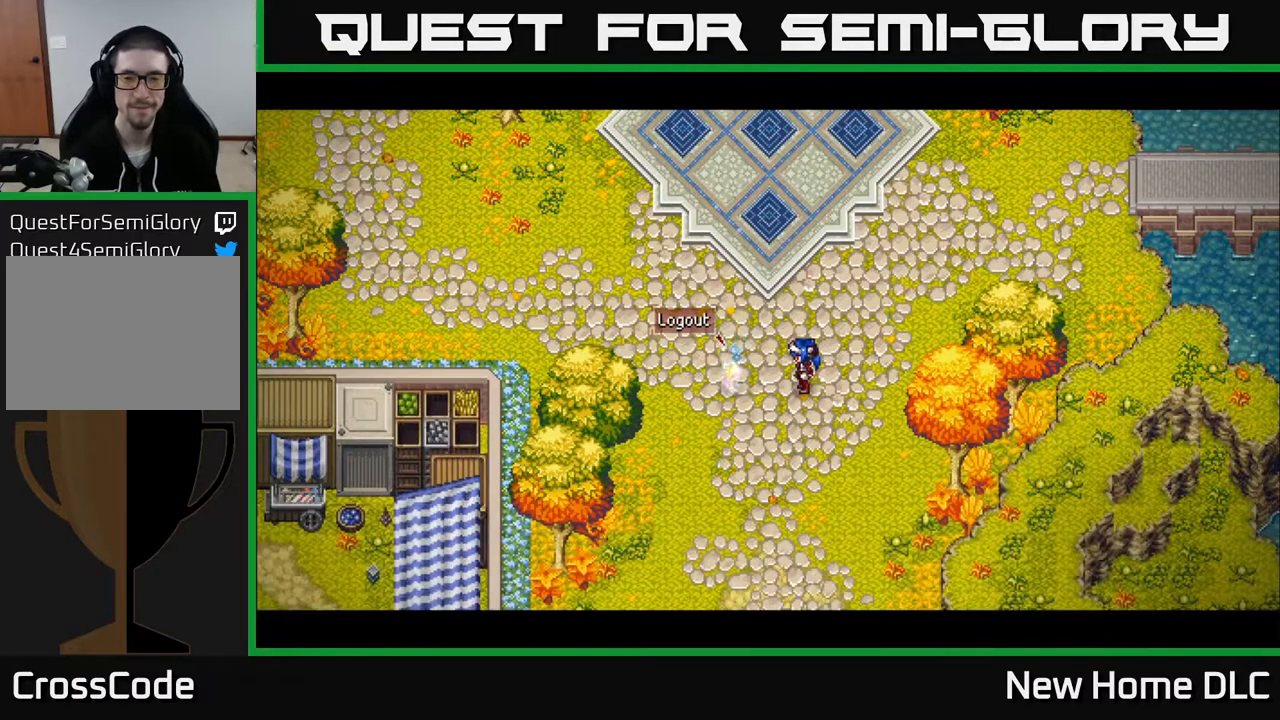
{"buttons": [], "left_stick": "center", "right_stick": "center", "events": []}
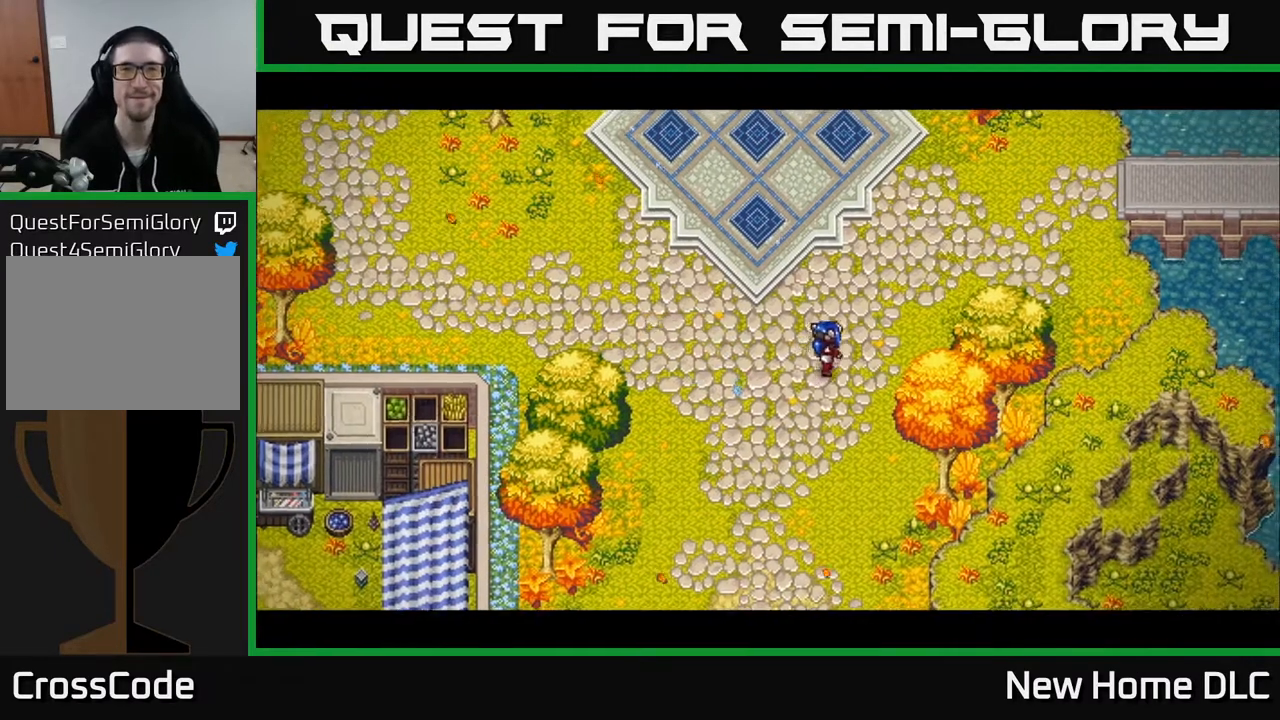
{"buttons": [], "left_stick": "center", "right_stick": "center", "events": []}
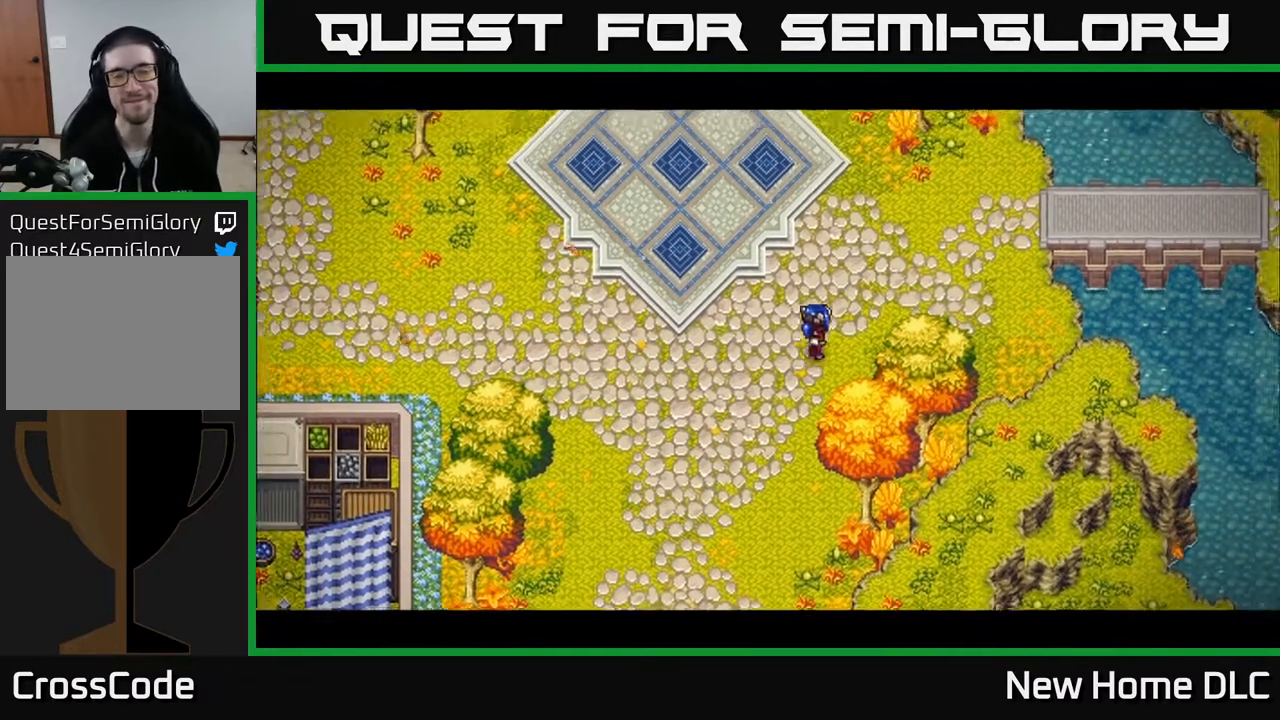
{"buttons": [], "left_stick": "center", "right_stick": "center", "events": []}
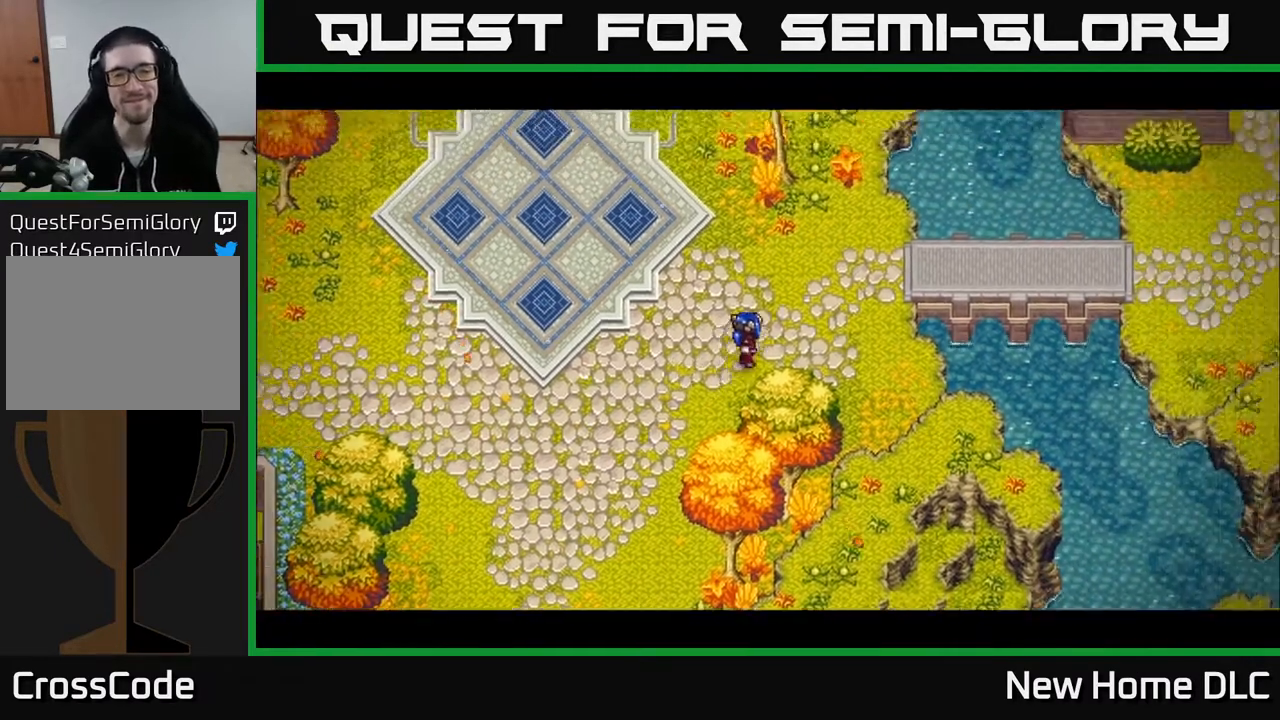
{"buttons": [], "left_stick": "right", "right_stick": "center", "events": [[467, "left_stick", "right"]]}
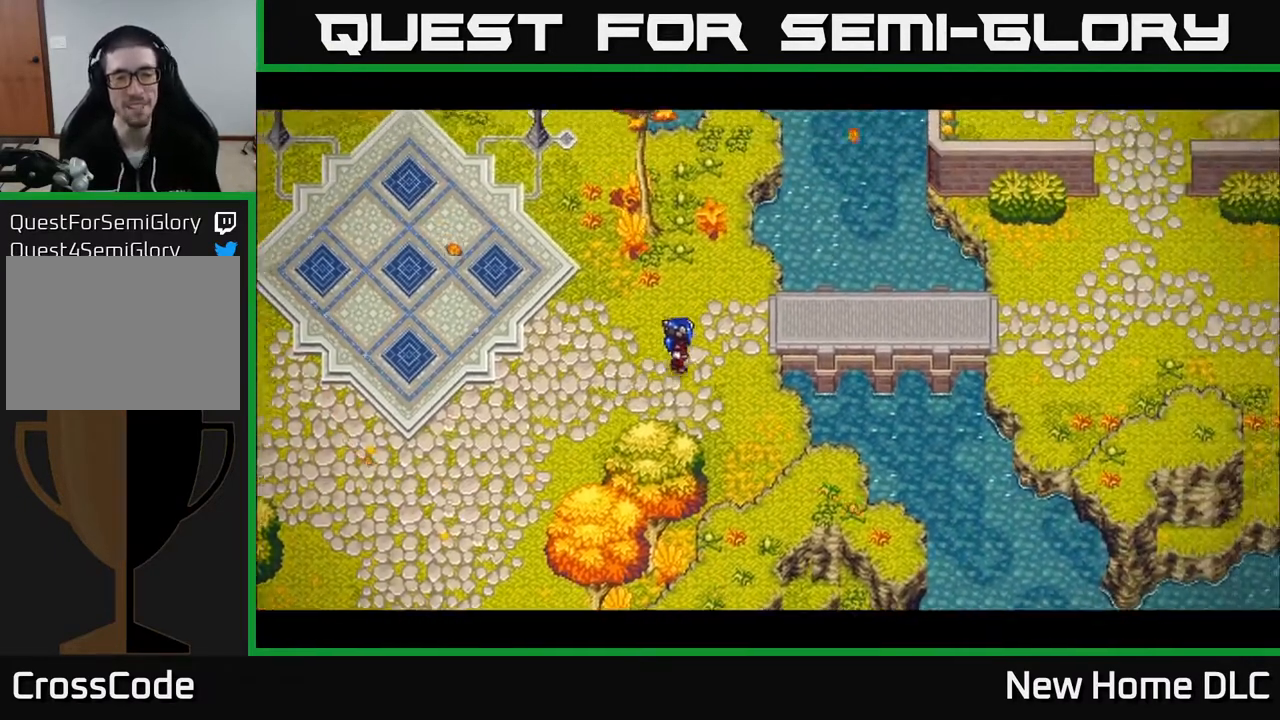
{"buttons": [], "left_stick": "right", "right_stick": "center", "events": []}
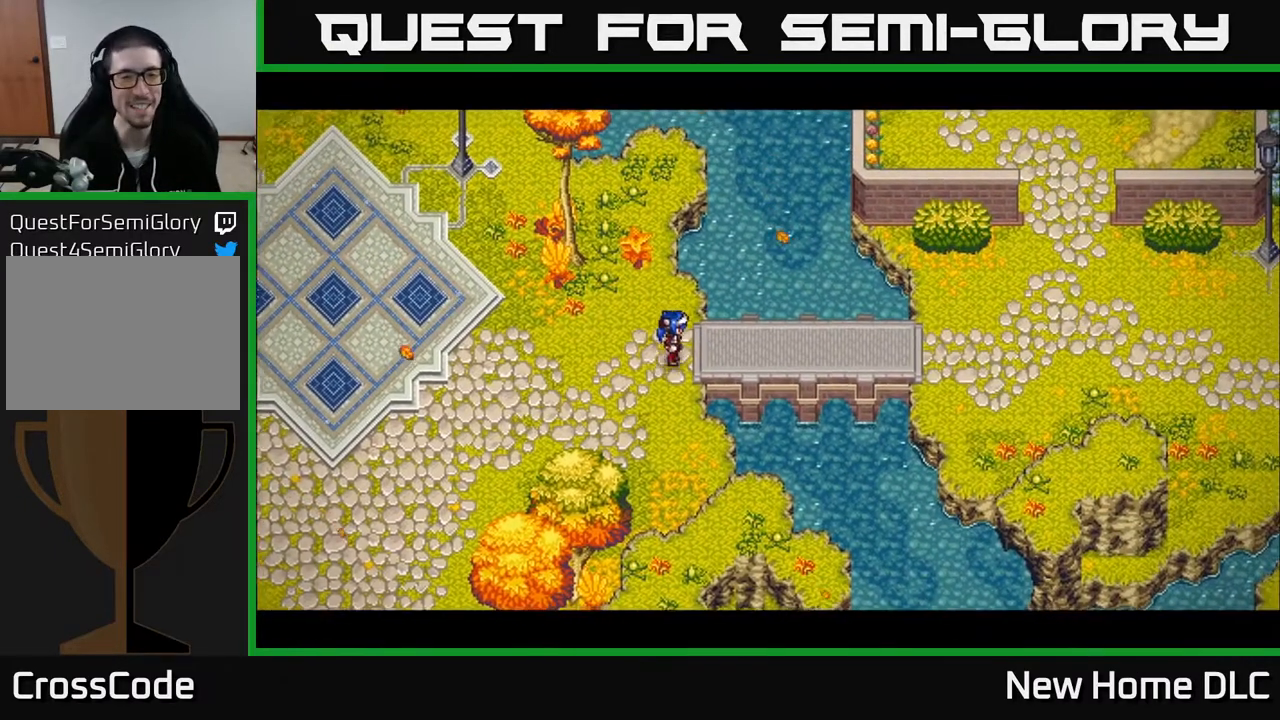
{"buttons": [], "left_stick": "right", "right_stick": "center", "events": [[67, "left_stick", "center"], [250, "left_stick", "right"]]}
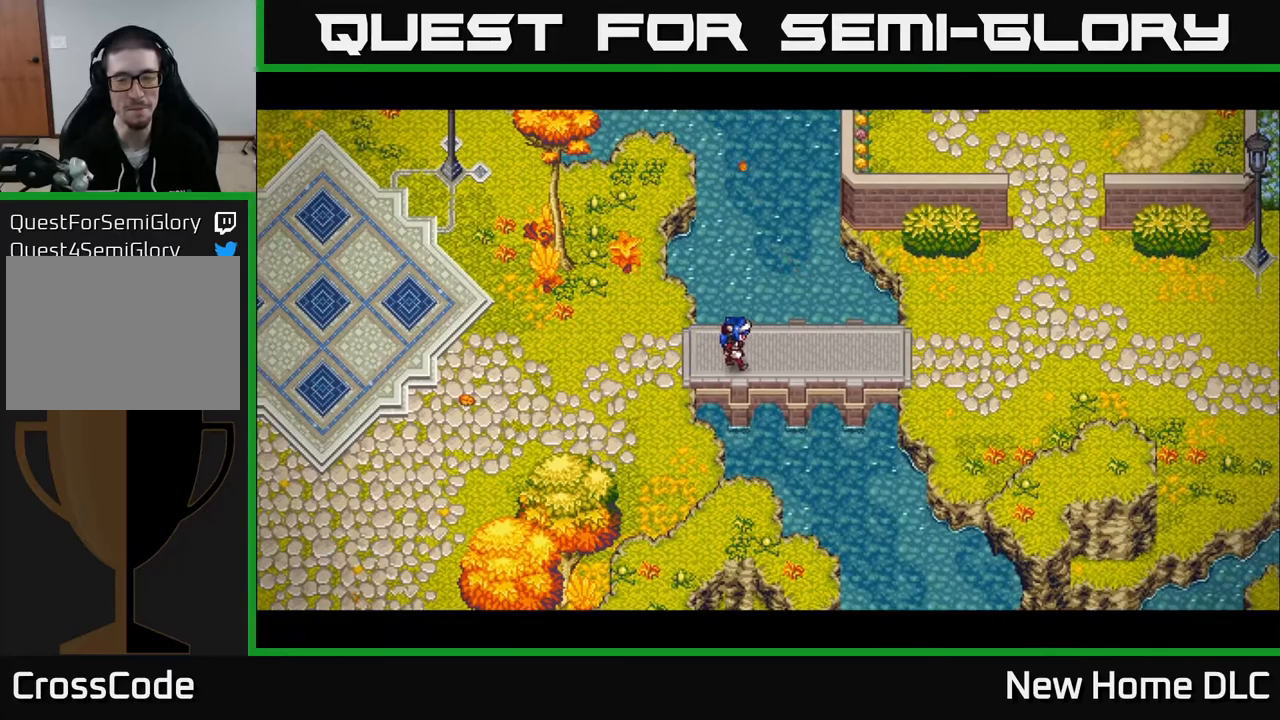
{"buttons": [], "left_stick": "right", "right_stick": "center", "events": []}
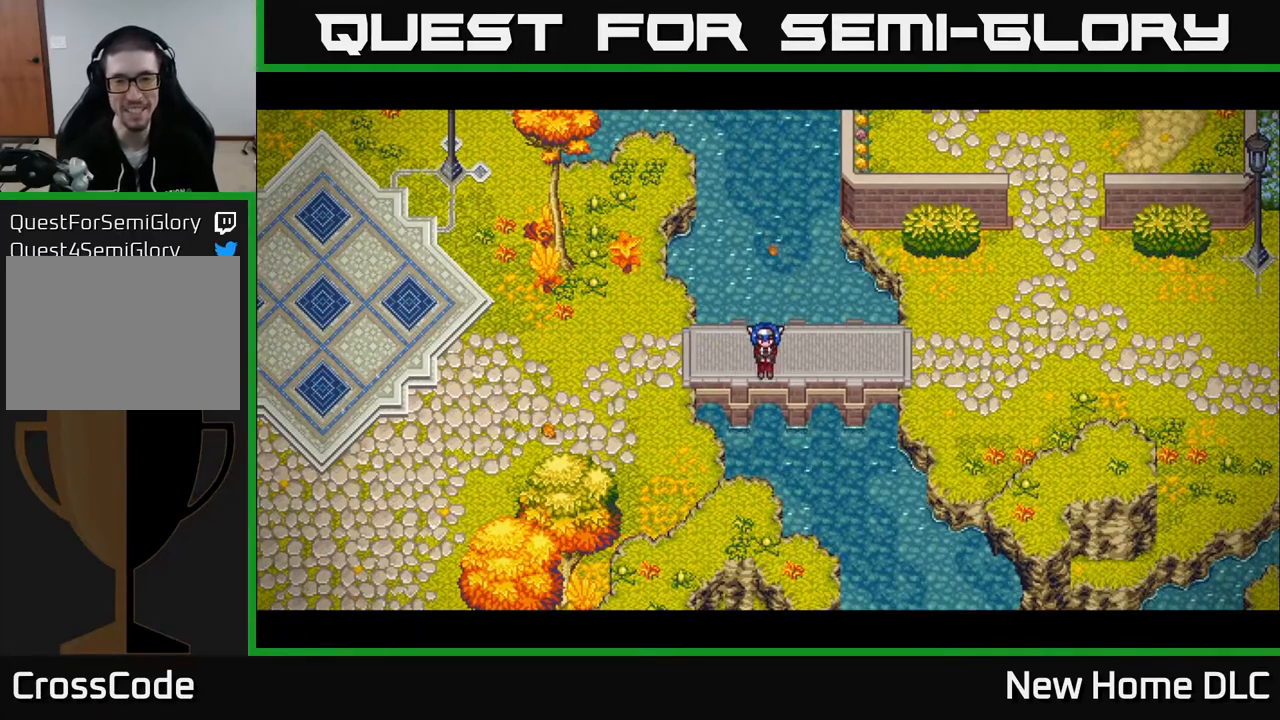
{"buttons": [], "left_stick": "center", "right_stick": "center", "events": [[183, "left_stick", "center"]]}
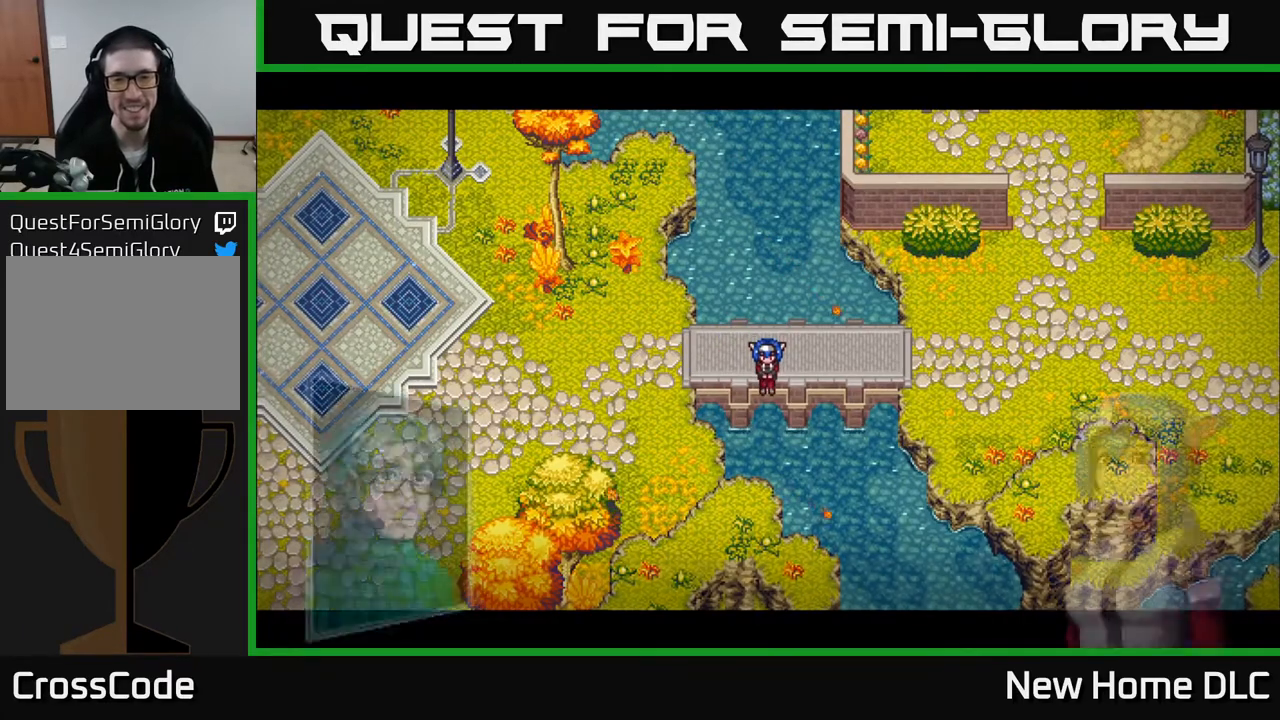
{"buttons": [], "left_stick": "center", "right_stick": "center", "events": []}
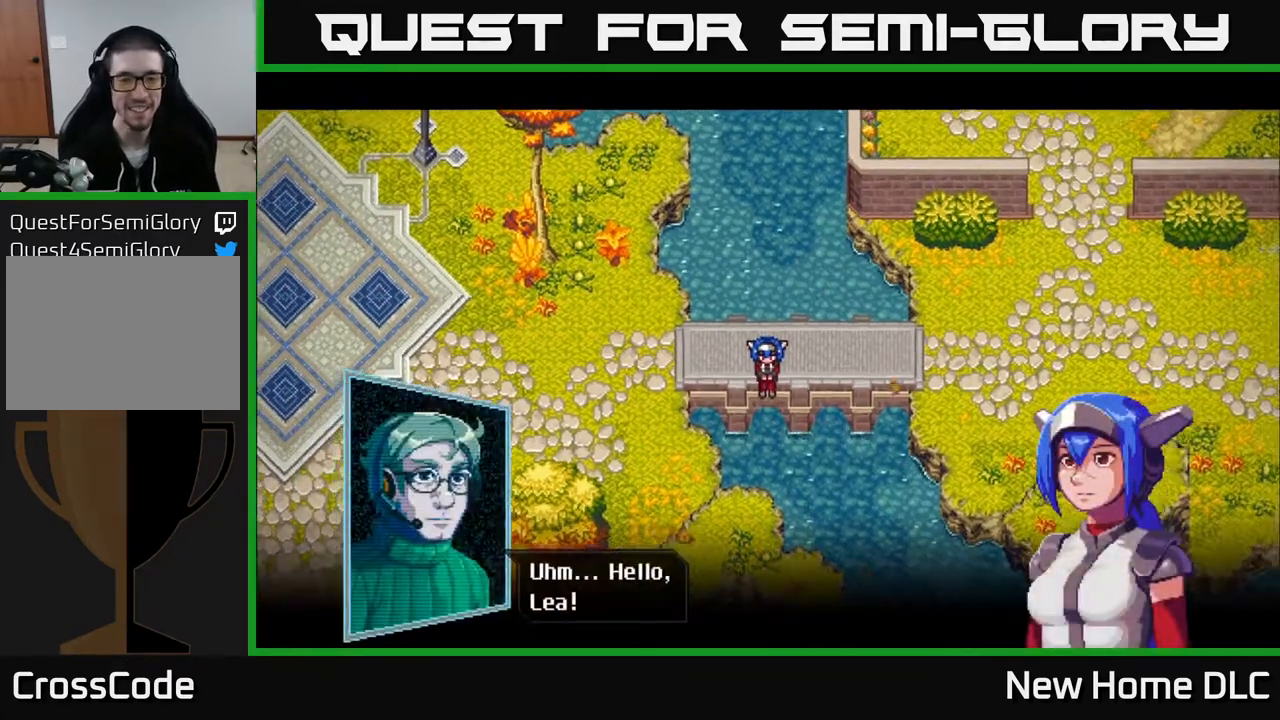
{"buttons": [], "left_stick": "center", "right_stick": "center", "events": []}
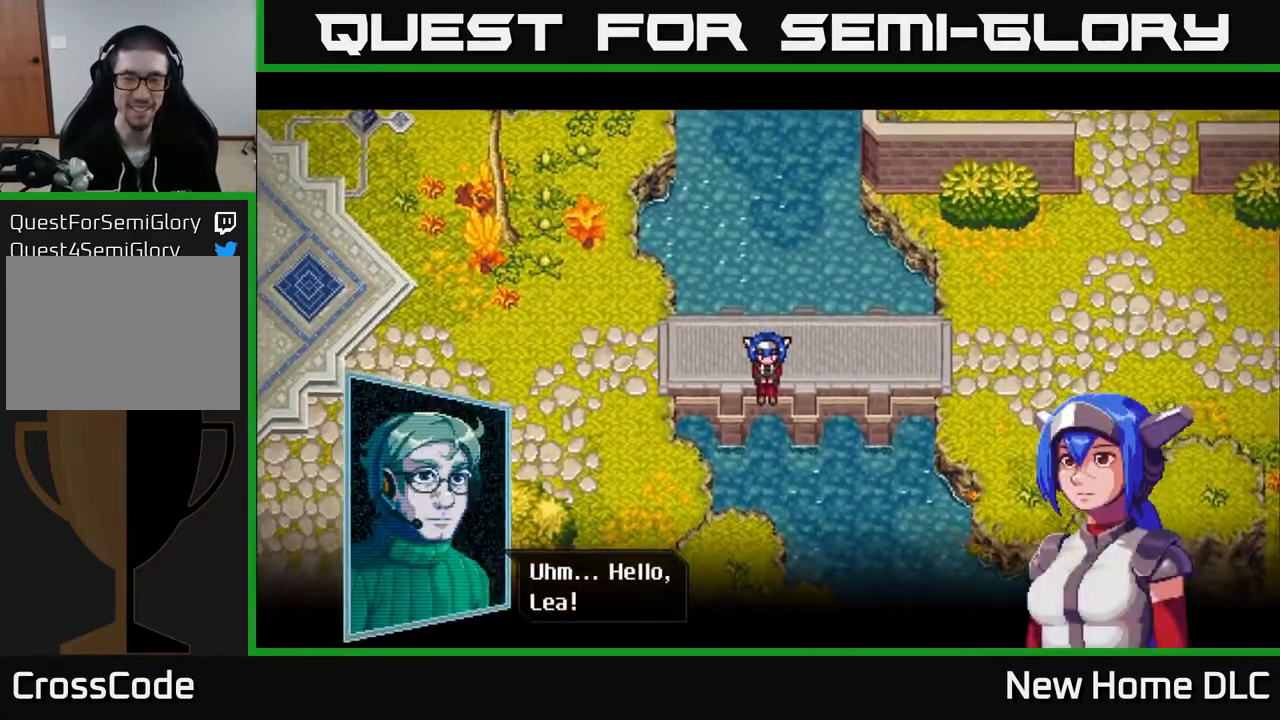
{"buttons": [], "left_stick": "center", "right_stick": "center", "events": [[33, "A", "down"], [117, "A", "up"]]}
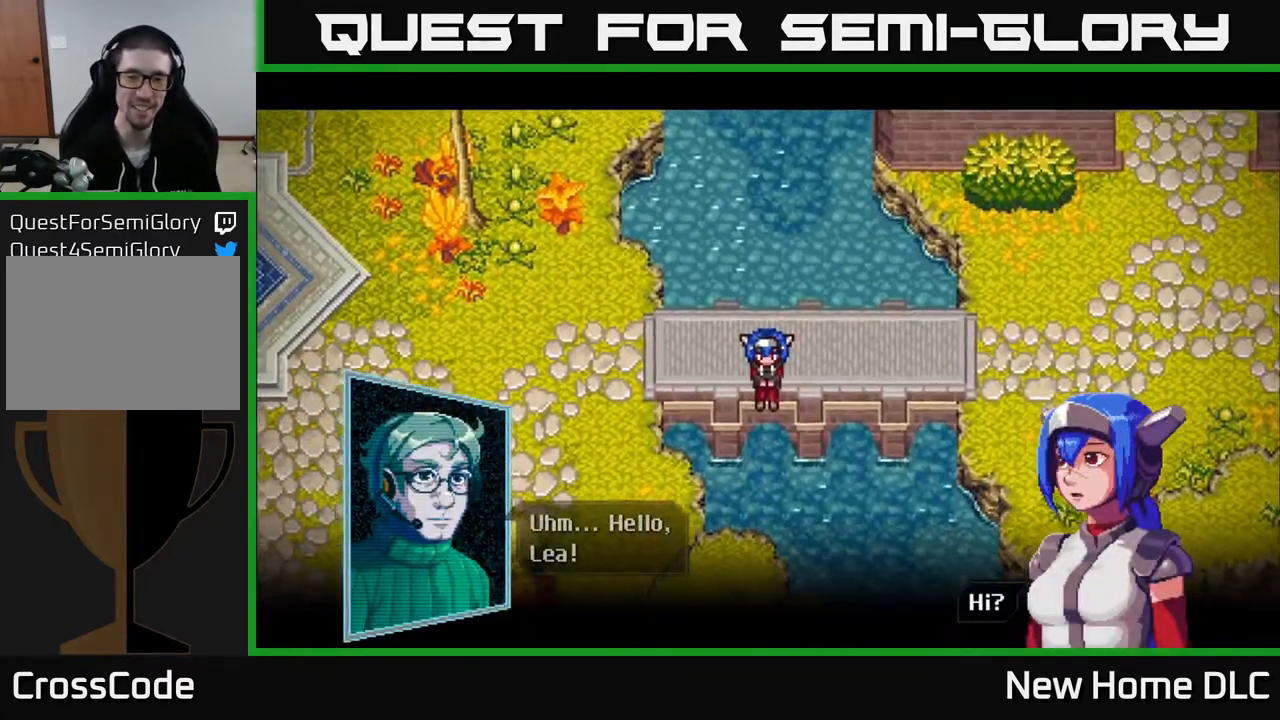
{"buttons": [], "left_stick": "center", "right_stick": "center", "events": [[333, "A", "down"], [433, "A", "up"]]}
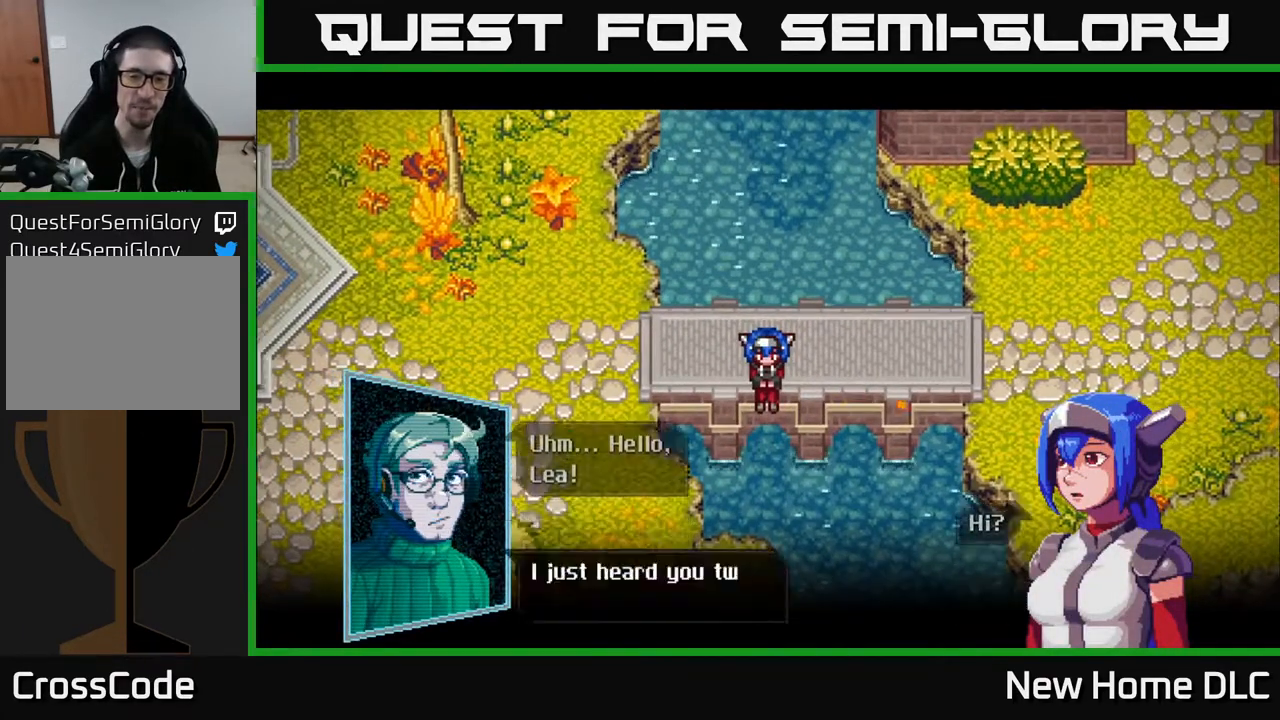
{"buttons": [], "left_stick": "center", "right_stick": "center", "events": []}
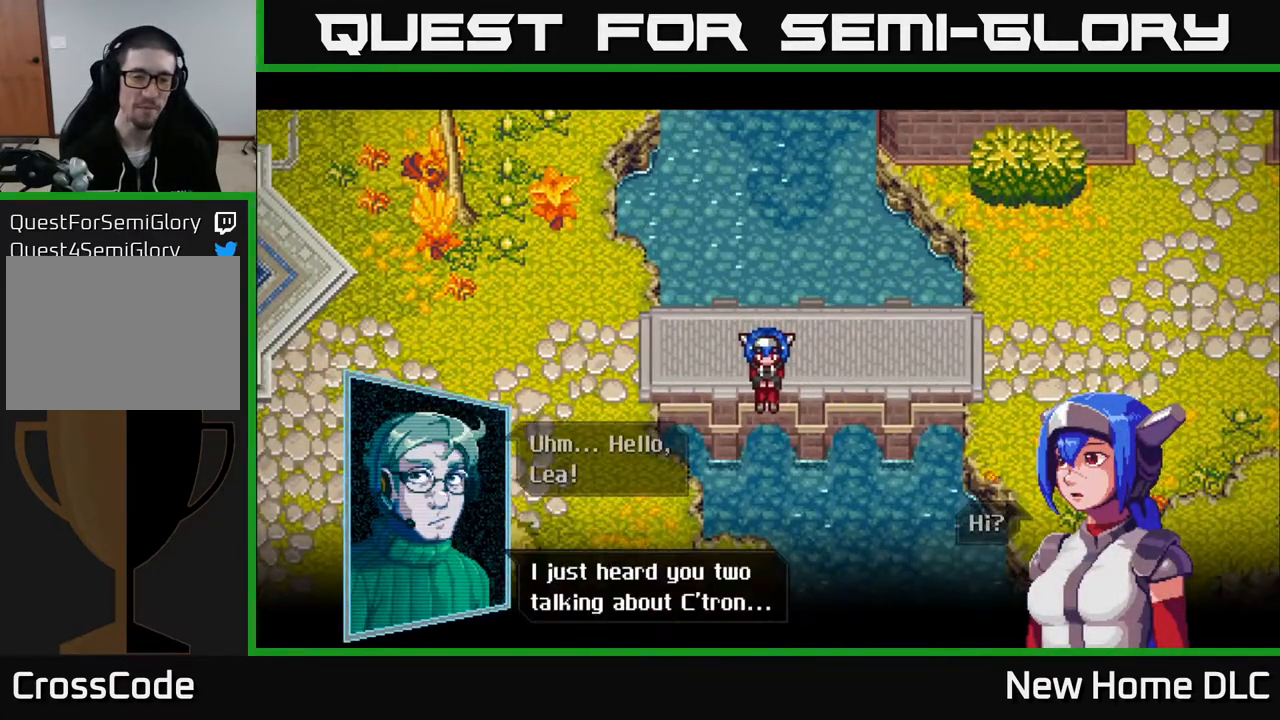
{"buttons": [], "left_stick": "center", "right_stick": "center", "events": []}
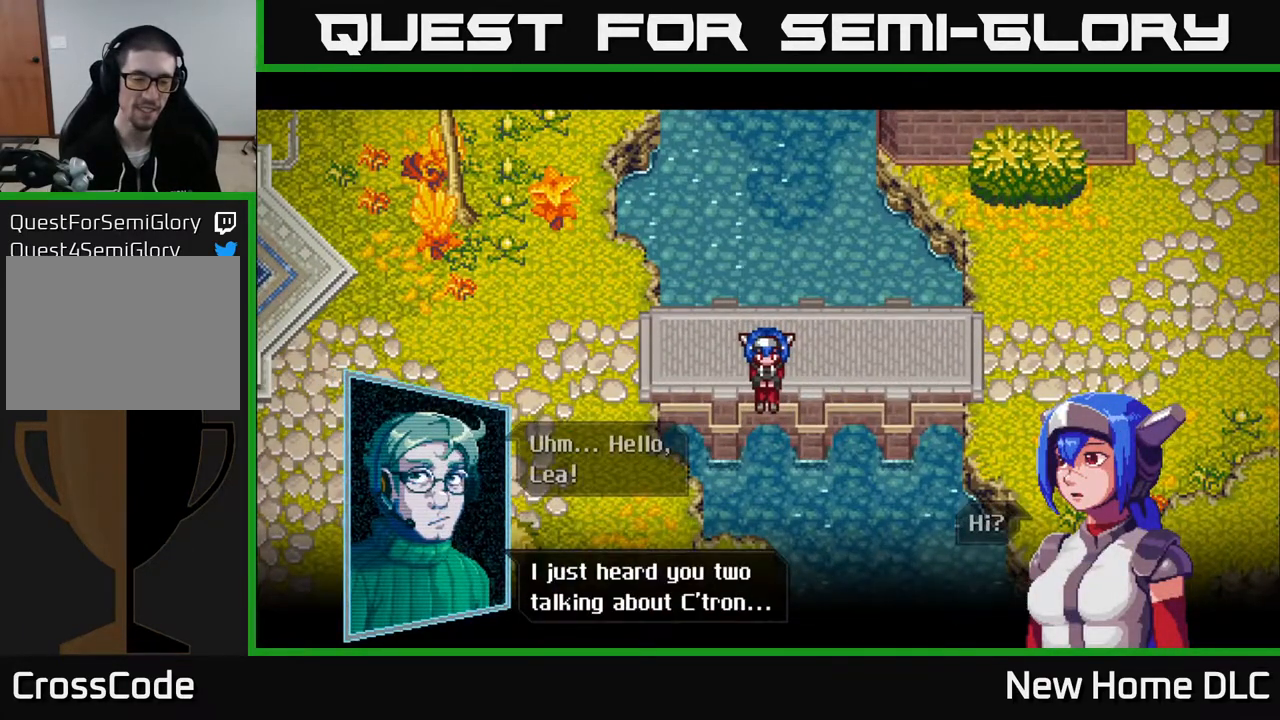
{"buttons": [], "left_stick": "center", "right_stick": "center", "events": [[67, "A", "down"], [183, "A", "up"]]}
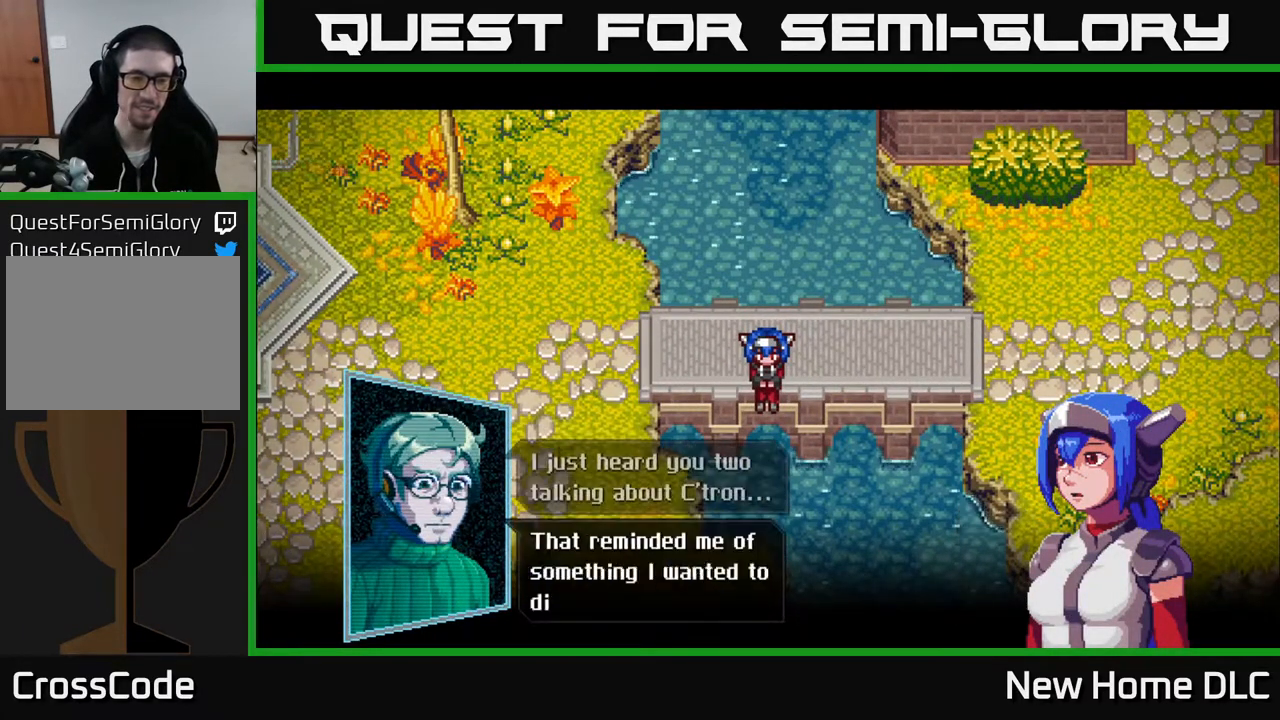
{"buttons": [], "left_stick": "center", "right_stick": "center", "events": []}
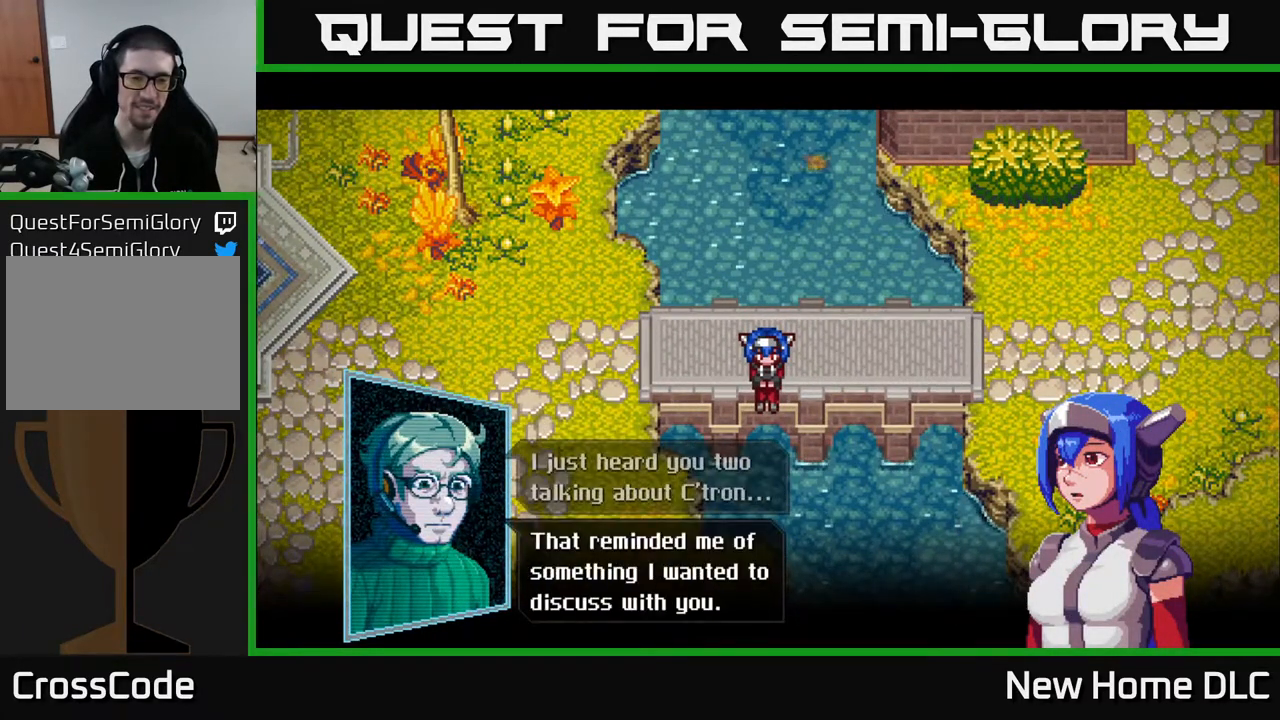
{"buttons": [], "left_stick": "center", "right_stick": "center", "events": [[267, "A", "down"], [383, "A", "up"]]}
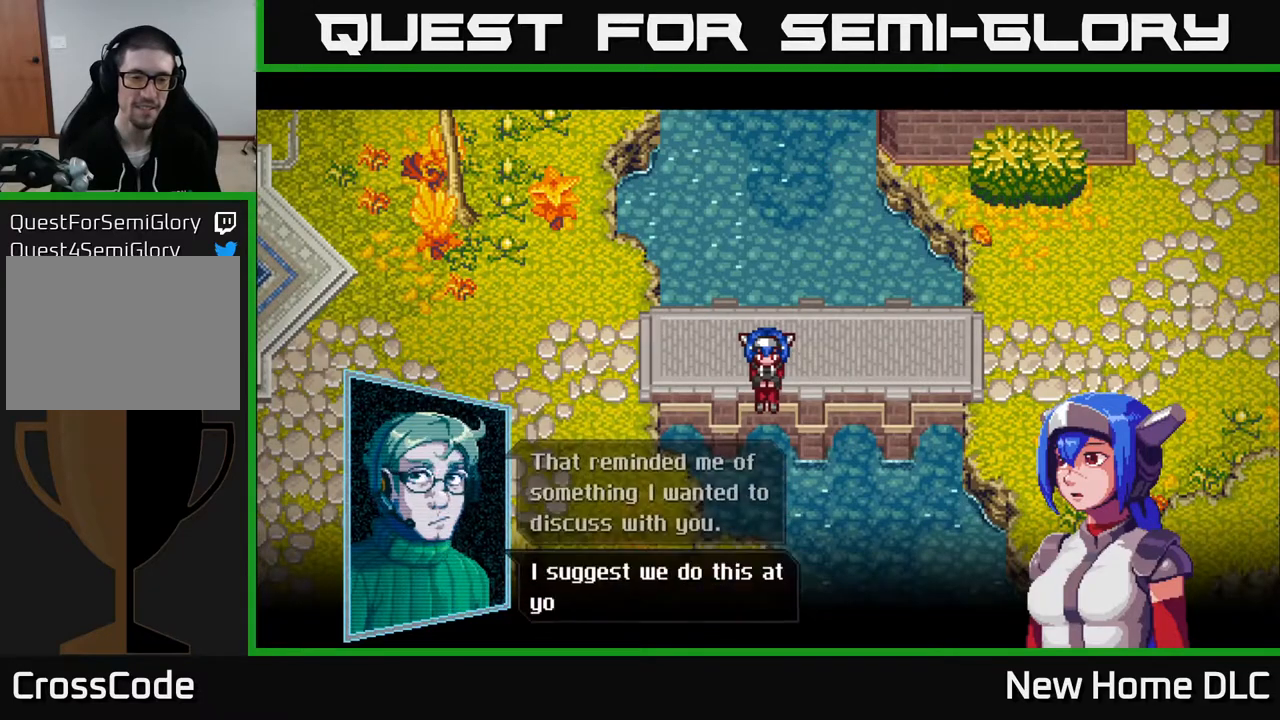
{"buttons": [], "left_stick": "center", "right_stick": "center", "events": []}
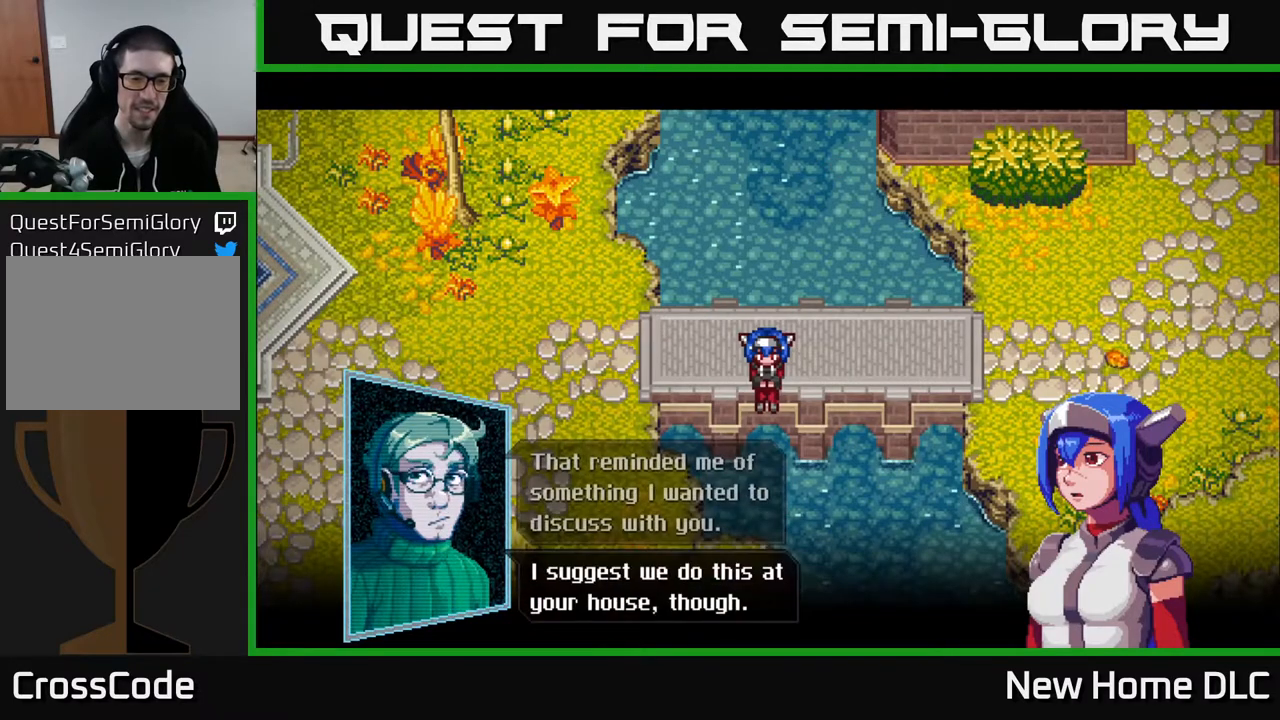
{"buttons": [], "left_stick": "center", "right_stick": "center", "events": [[350, "A", "down"], [450, "A", "up"]]}